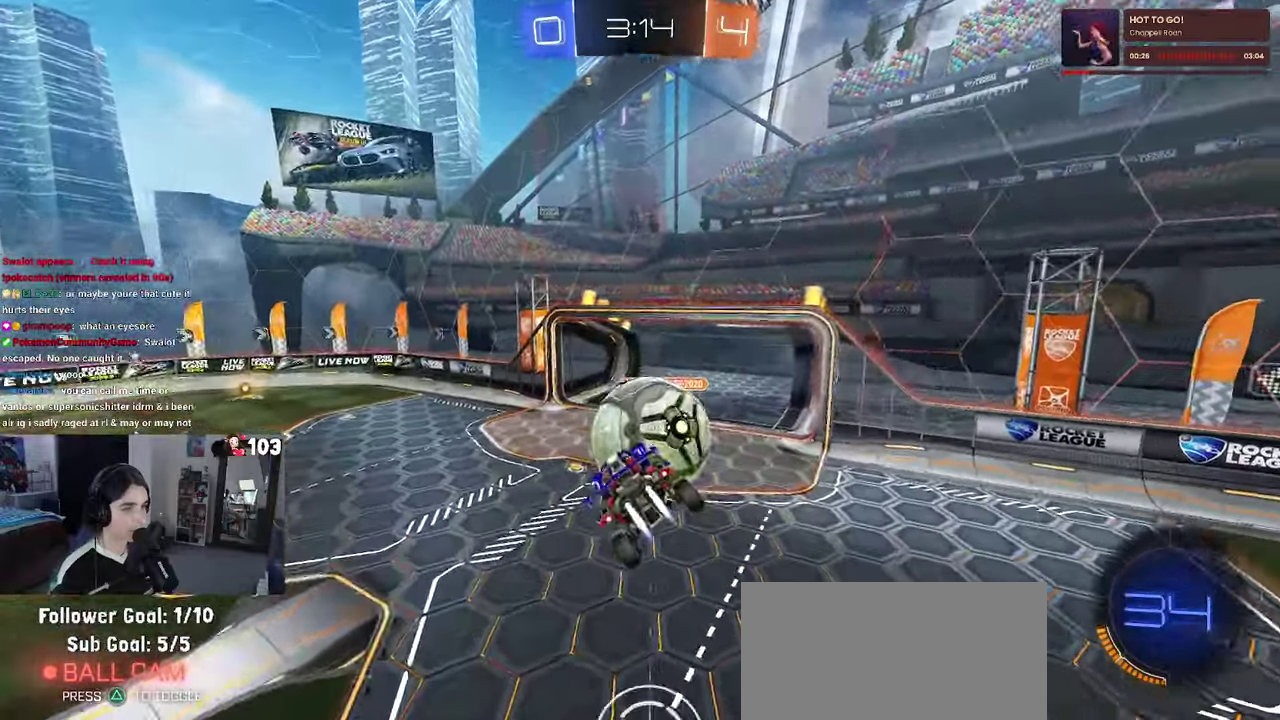
Gameplay with a controller (PlayStation layout); each line is a JSON object with the inputs held at the frame after it. "events" lists button and stick changes between this image and that frame as [ms after this image, input, new state], when the widget could be followed in between. This document gives stick clicks only as held states, not as events. Not read: L1.
{"buttons": ["R1"], "left_stick": "center", "right_stick": "center", "events": [[117, "left_stick", "center"], [234, "SQUARE", "up"], [317, "left_stick", "up"], [467, "left_stick", "center"]]}
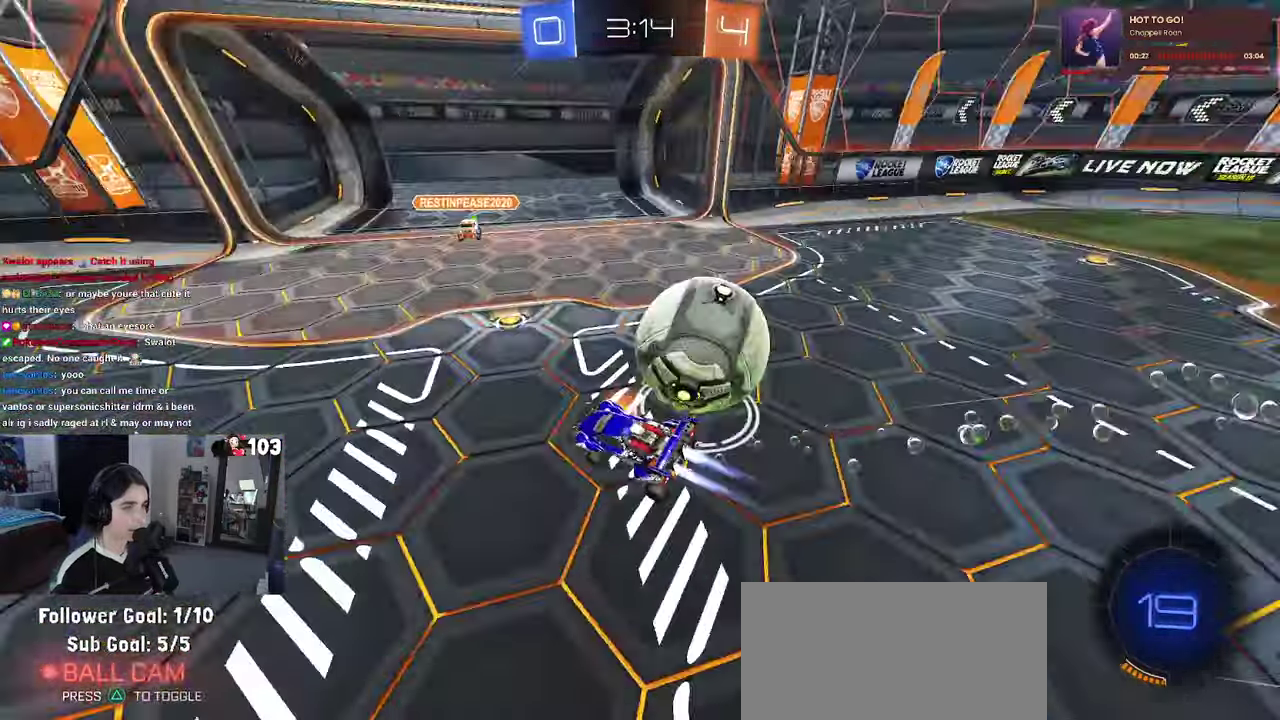
{"buttons": ["R2"], "left_stick": "left", "right_stick": "center", "events": [[50, "left_stick", "left"], [117, "R2", "down"], [184, "R1", "up"]]}
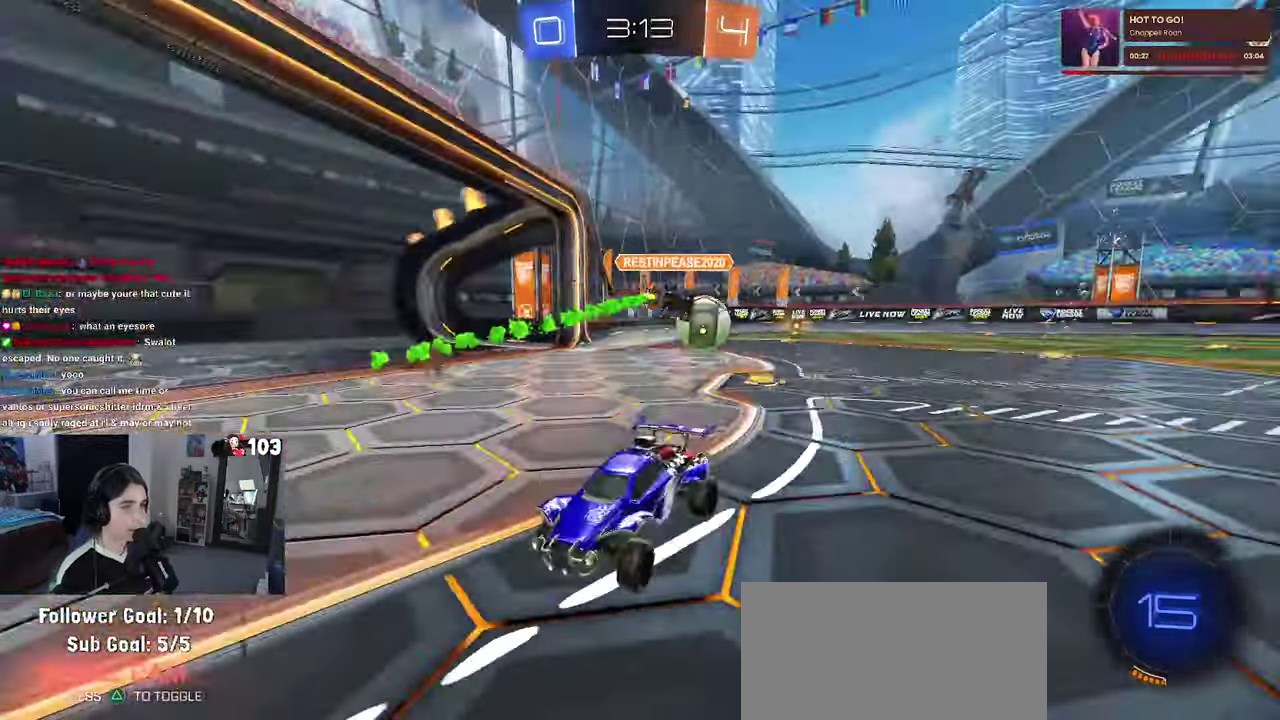
{"buttons": ["R2"], "left_stick": "left", "right_stick": "center", "events": [[300, "SQUARE", "down"], [384, "SQUARE", "up"]]}
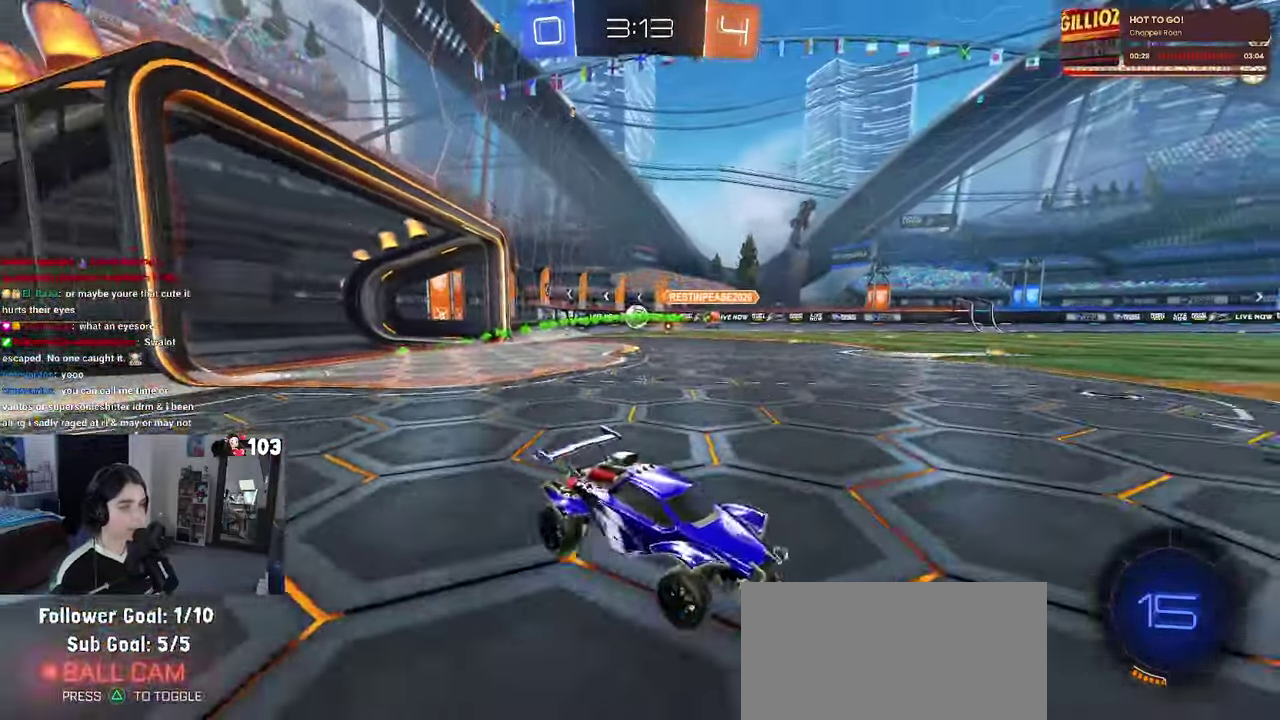
{"buttons": ["R1", "R2"], "left_stick": "left", "right_stick": "center", "events": [[484, "R1", "down"]]}
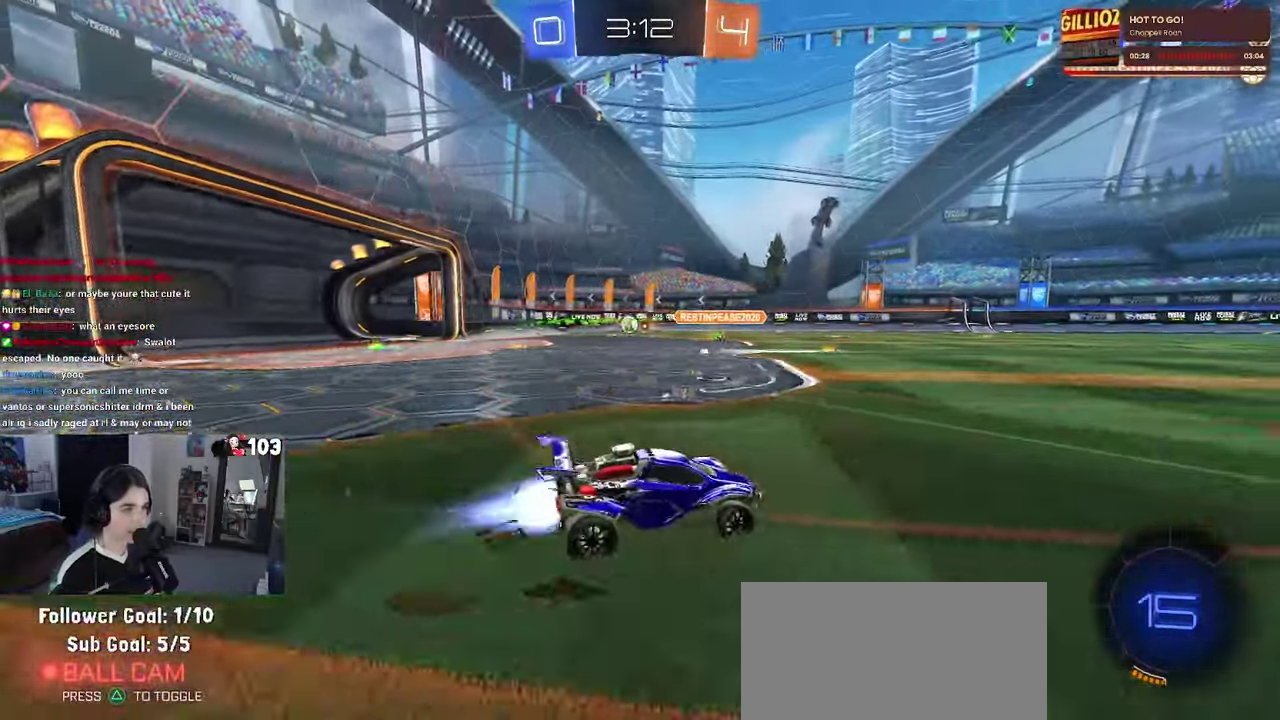
{"buttons": ["SQUARE", "R1", "R2"], "left_stick": "down", "right_stick": "center"}
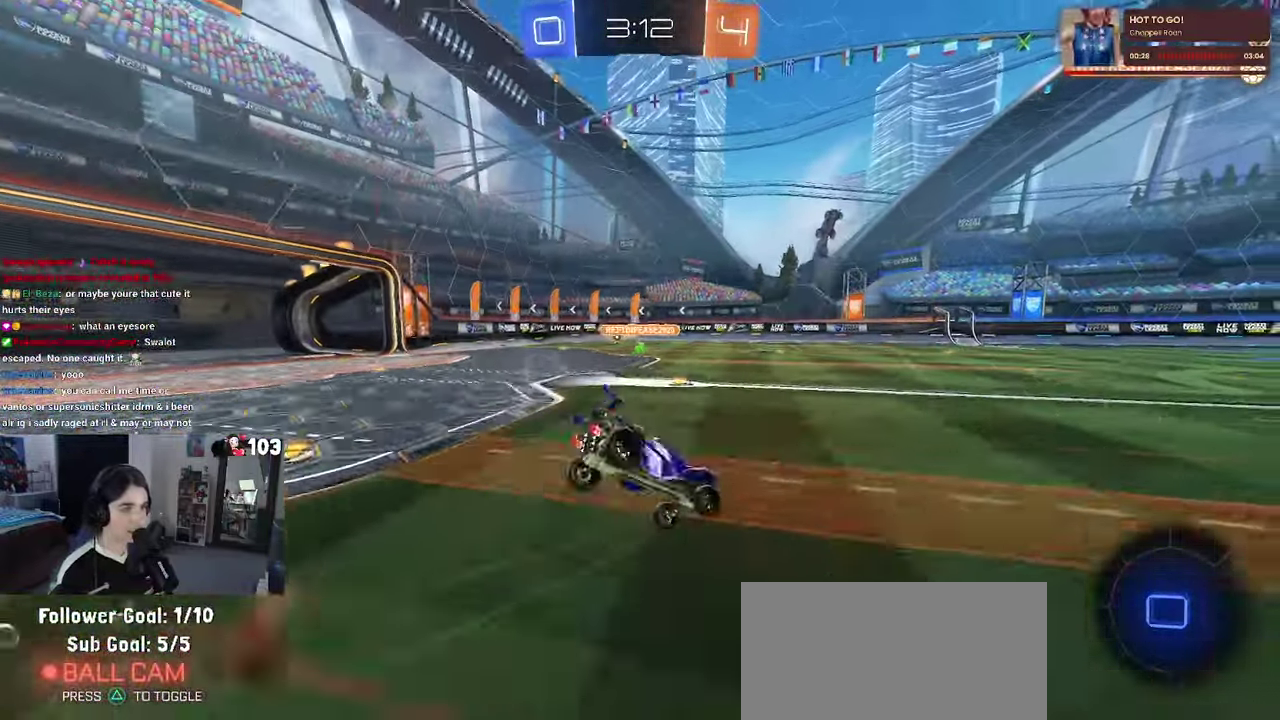
{"buttons": ["SQUARE", "R2"], "left_stick": "down-left", "right_stick": "center"}
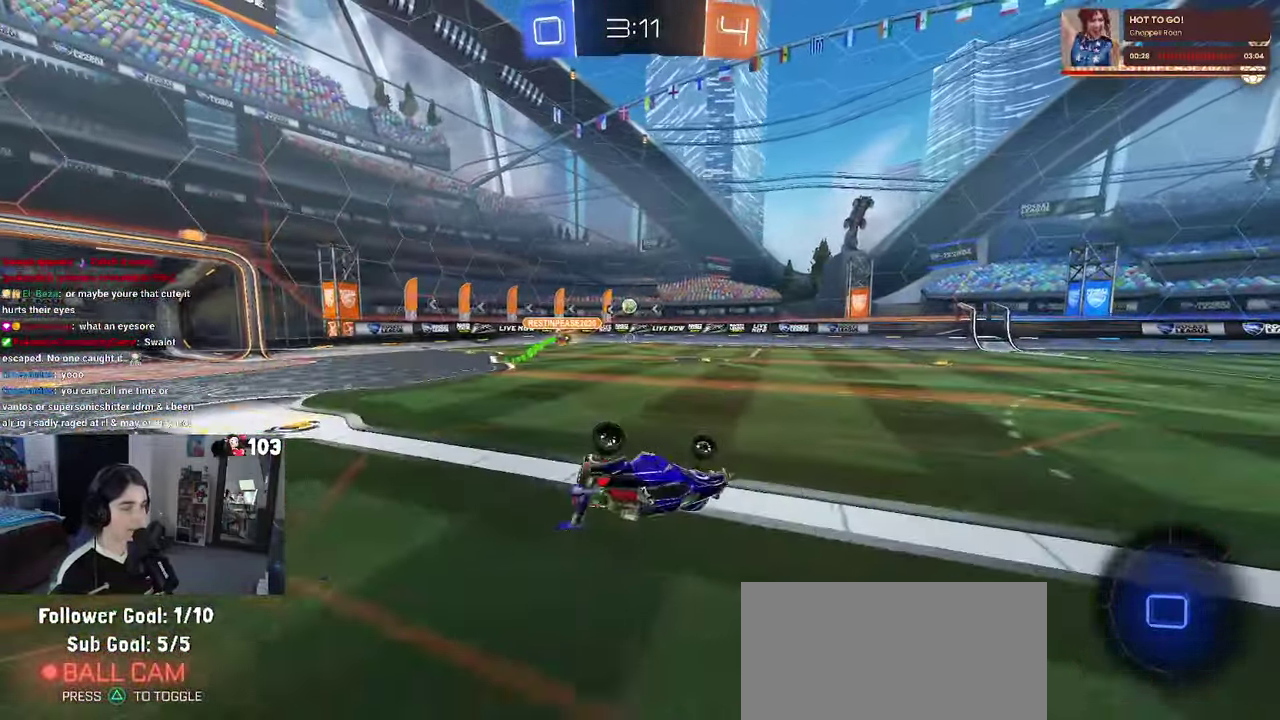
{"buttons": ["R2"], "left_stick": "center", "right_stick": "center"}
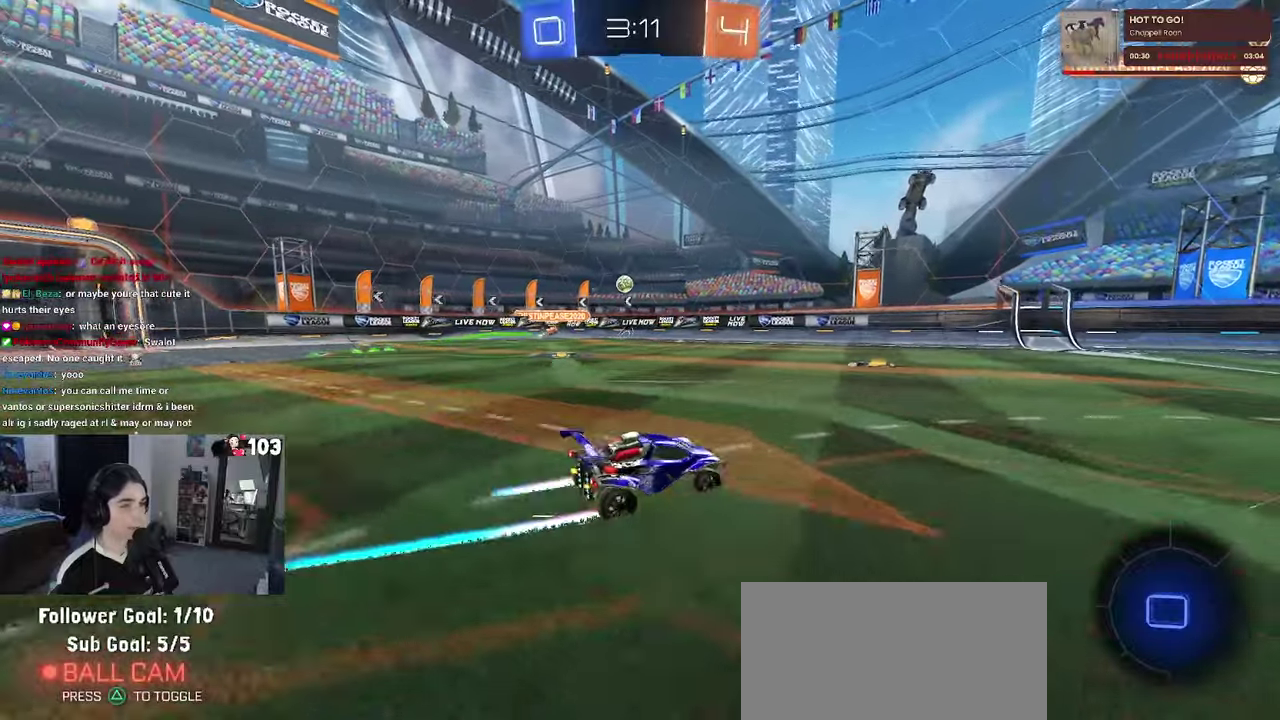
{"buttons": ["R2"], "left_stick": "center", "right_stick": "center", "events": [[66, "left_stick", "left"], [150, "left_stick", "center"]]}
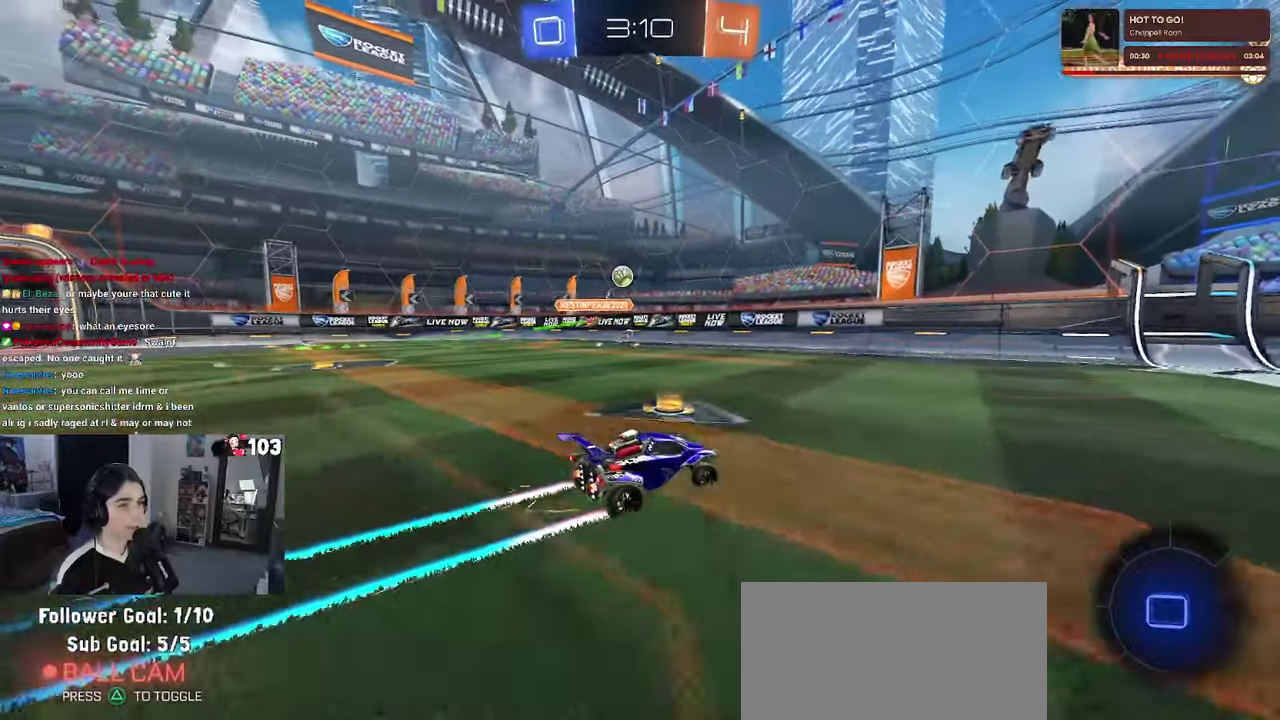
{"buttons": ["R2"], "left_stick": "right", "right_stick": "center", "events": [[433, "left_stick", "right"]]}
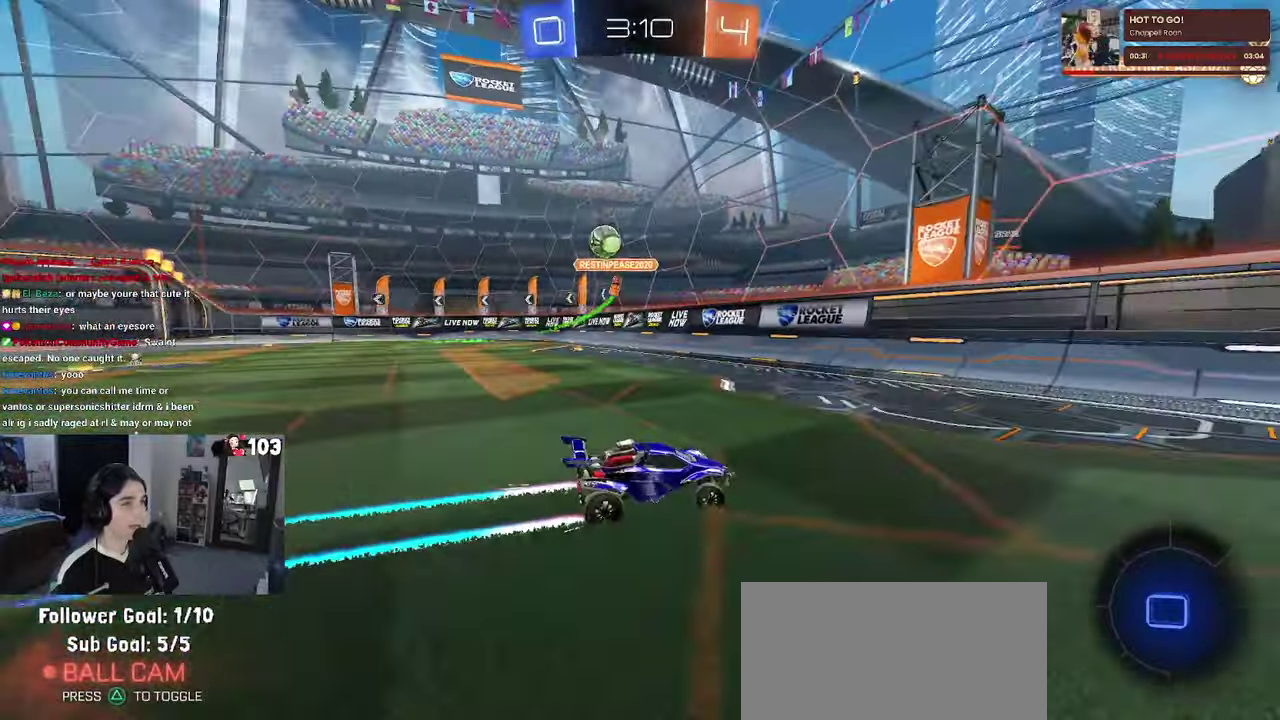
{"buttons": ["R2"], "left_stick": "right", "right_stick": "center", "events": [[133, "left_stick", "up-right"], [200, "left_stick", "center"], [266, "left_stick", "right"]]}
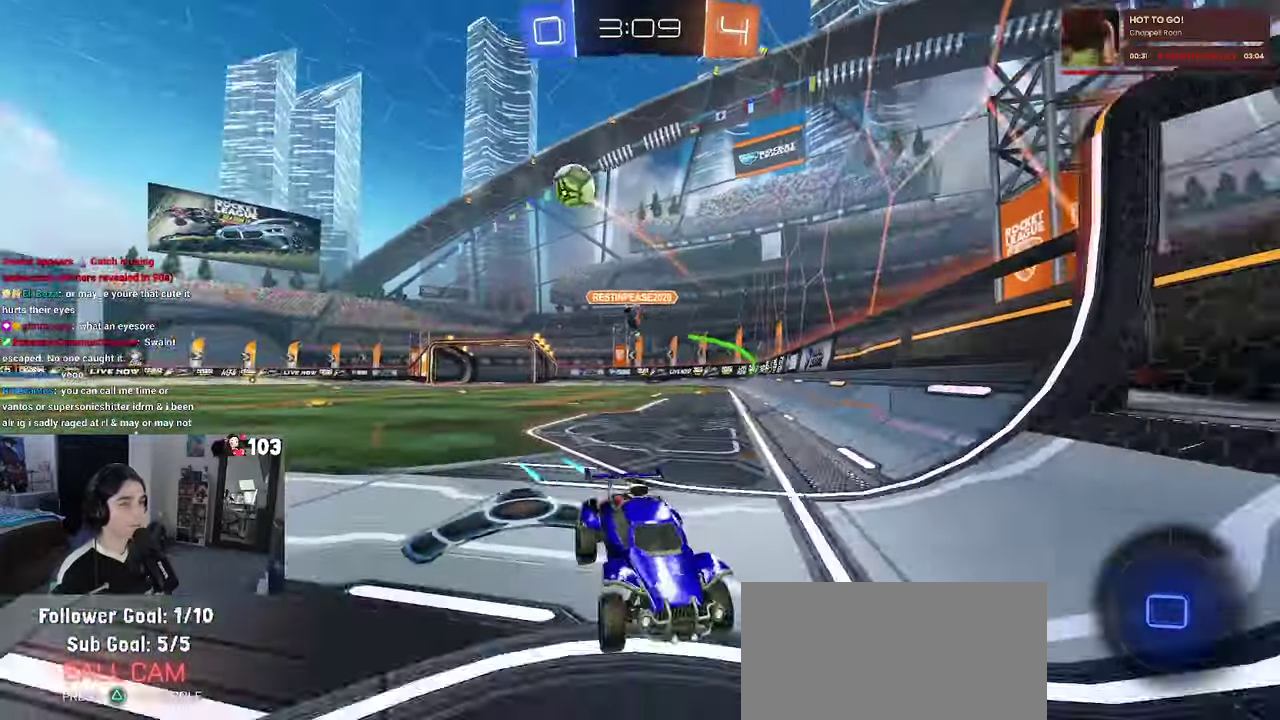
{"buttons": ["R2"], "left_stick": "right", "right_stick": "center", "events": []}
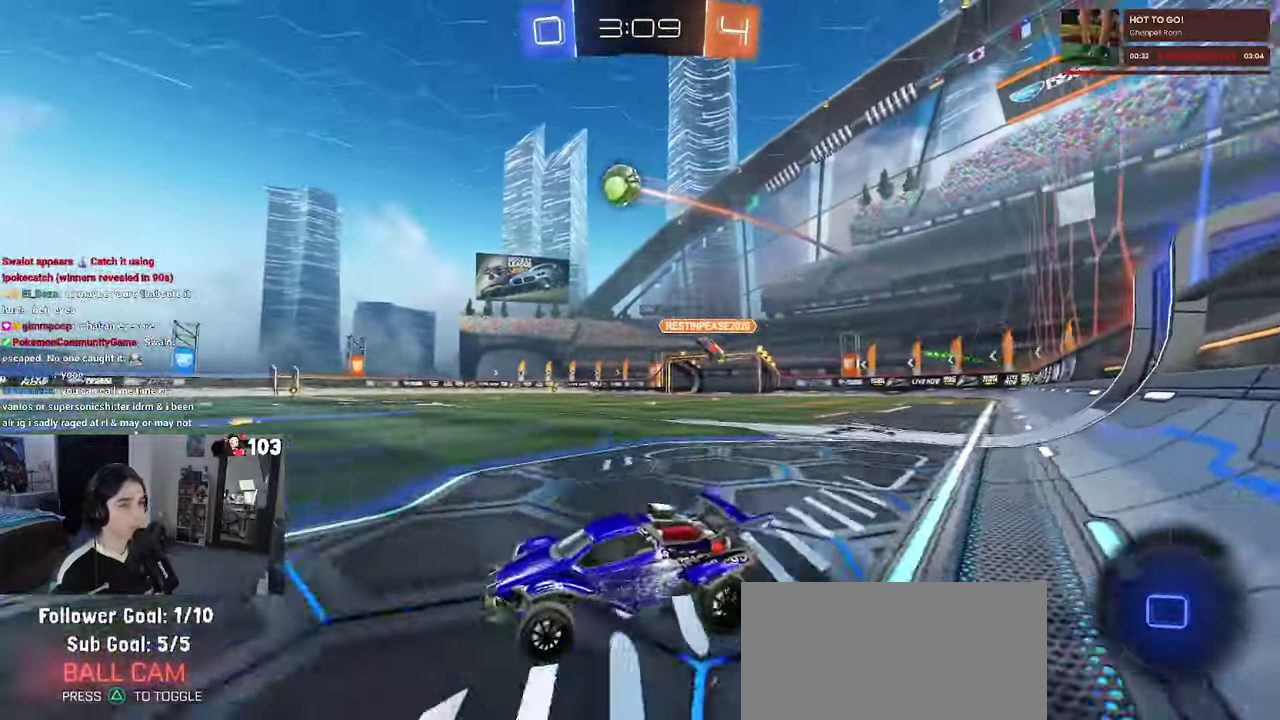
{"buttons": ["SQUARE", "R2"], "left_stick": "down", "right_stick": "center", "events": [[133, "CROSS", "down"], [133, "left_stick", "up-right"], [183, "left_stick", "up"], [233, "CROSS", "up"], [266, "left_stick", "up-left"], [300, "CROSS", "down"], [350, "SQUARE", "down"], [400, "CROSS", "up"], [400, "left_stick", "down"]]}
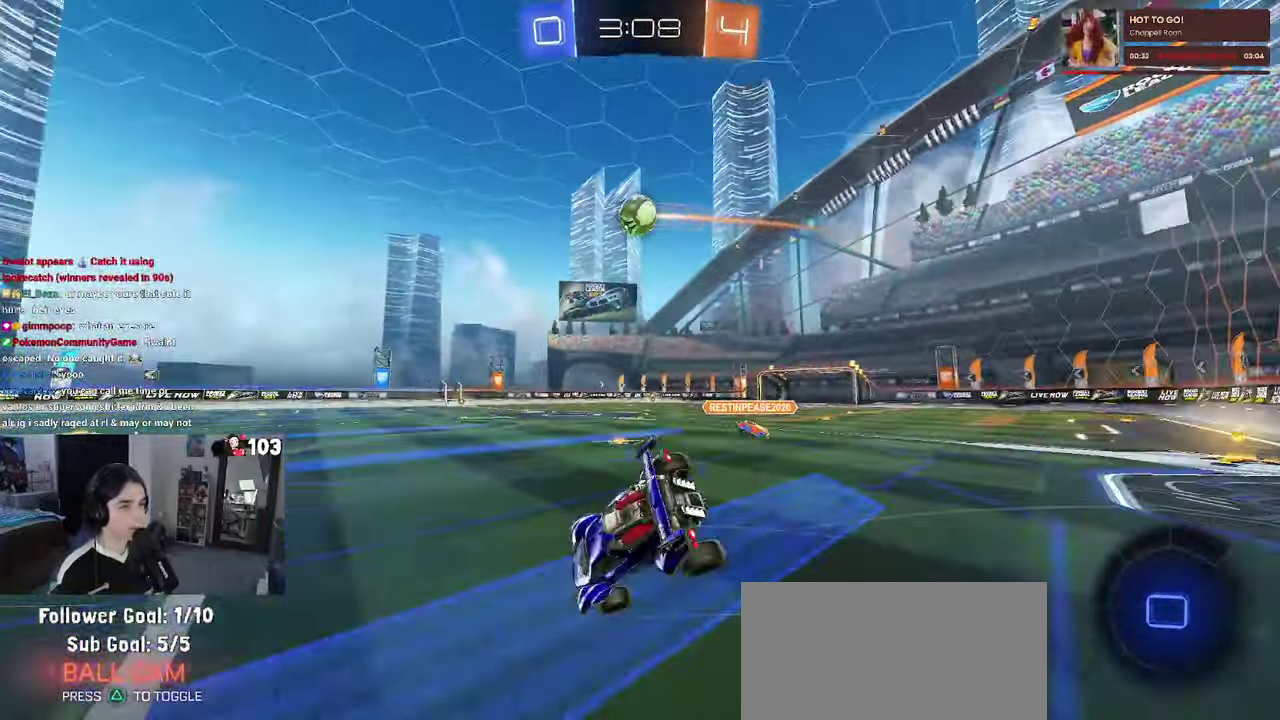
{"buttons": ["SQUARE", "R2"], "left_stick": "left", "right_stick": "center", "events": [[100, "left_stick", "up-left"], [233, "left_stick", "left"]]}
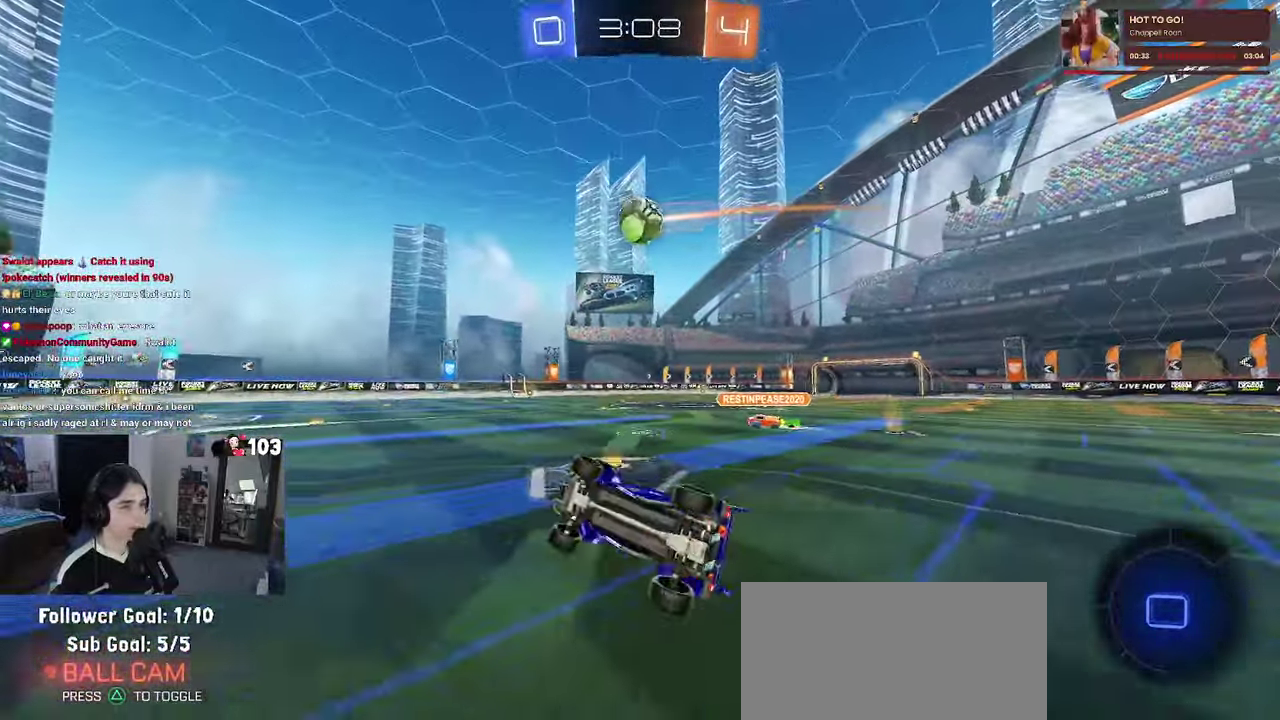
{"buttons": ["R2"], "left_stick": "right", "right_stick": "center", "events": [[16, "left_stick", "down-left"], [116, "left_stick", "center"], [150, "SQUARE", "up"], [400, "left_stick", "right"]]}
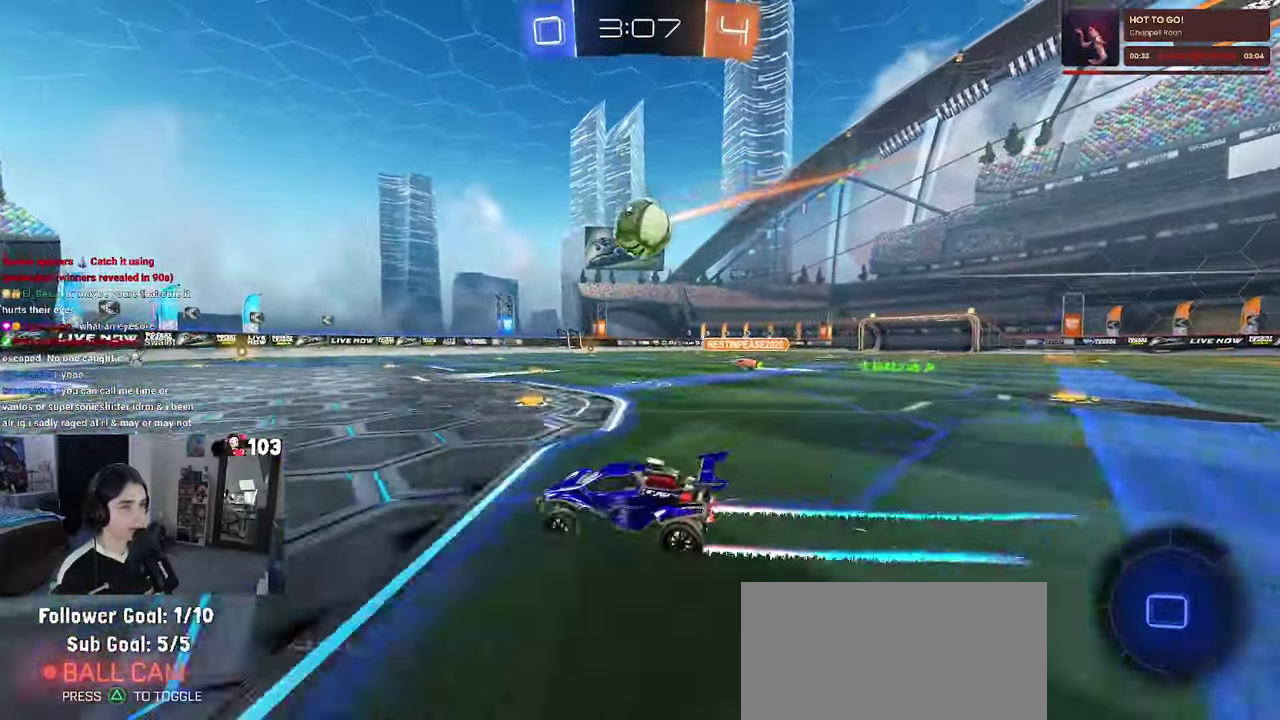
{"buttons": ["CROSS", "R2"], "left_stick": "up", "right_stick": "center", "events": [[183, "CROSS", "down"], [183, "left_stick", "up-right"], [233, "left_stick", "up"], [350, "left_stick", "center"], [366, "CROSS", "up"], [450, "CROSS", "down"], [450, "left_stick", "up"]]}
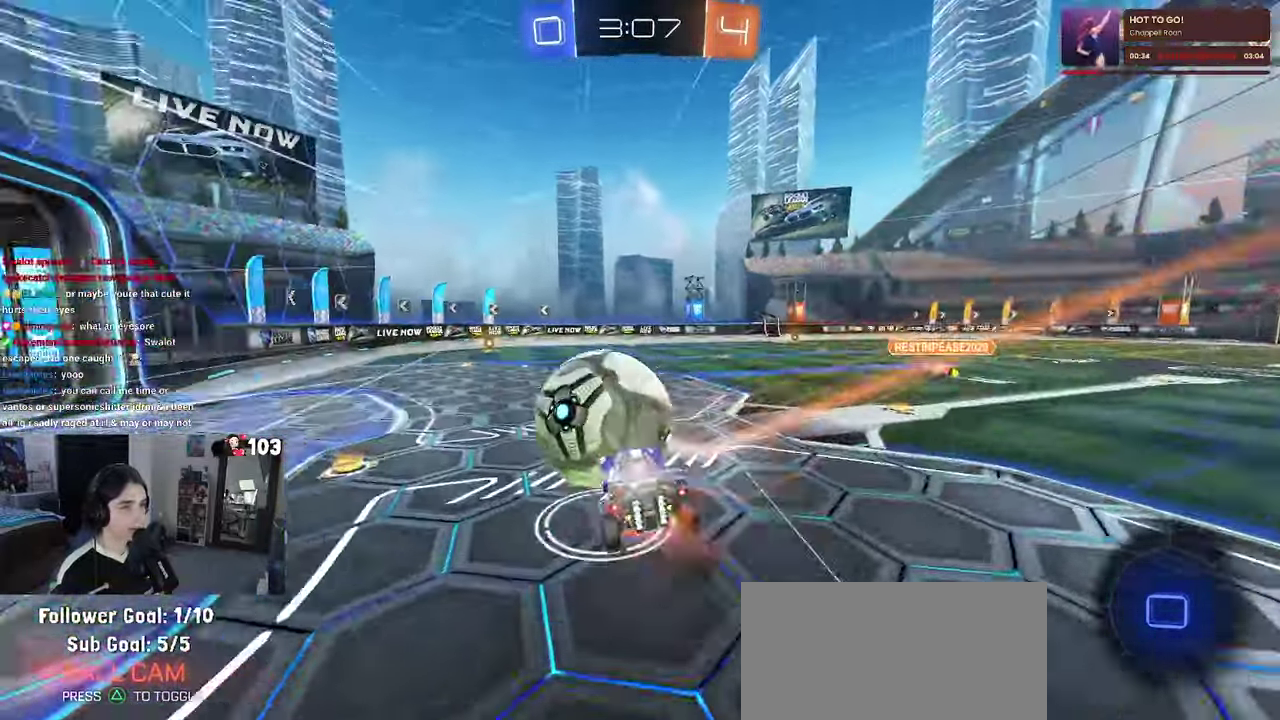
{"buttons": ["SQUARE", "R2"], "left_stick": "left", "right_stick": "center", "events": [[83, "CROSS", "up"], [133, "left_stick", "center"], [416, "left_stick", "up"], [466, "SQUARE", "down"], [500, "left_stick", "left"]]}
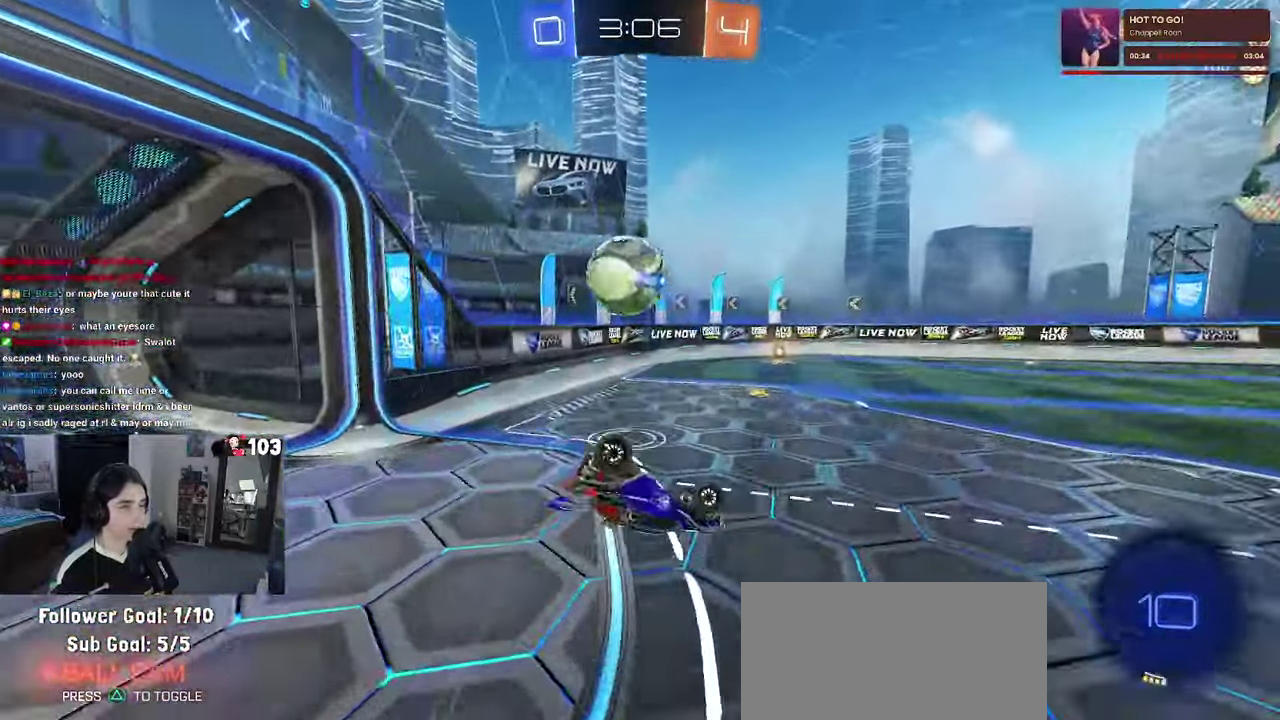
{"buttons": ["R2"], "left_stick": "center", "right_stick": "center", "events": [[316, "SQUARE", "up"], [483, "left_stick", "center"]]}